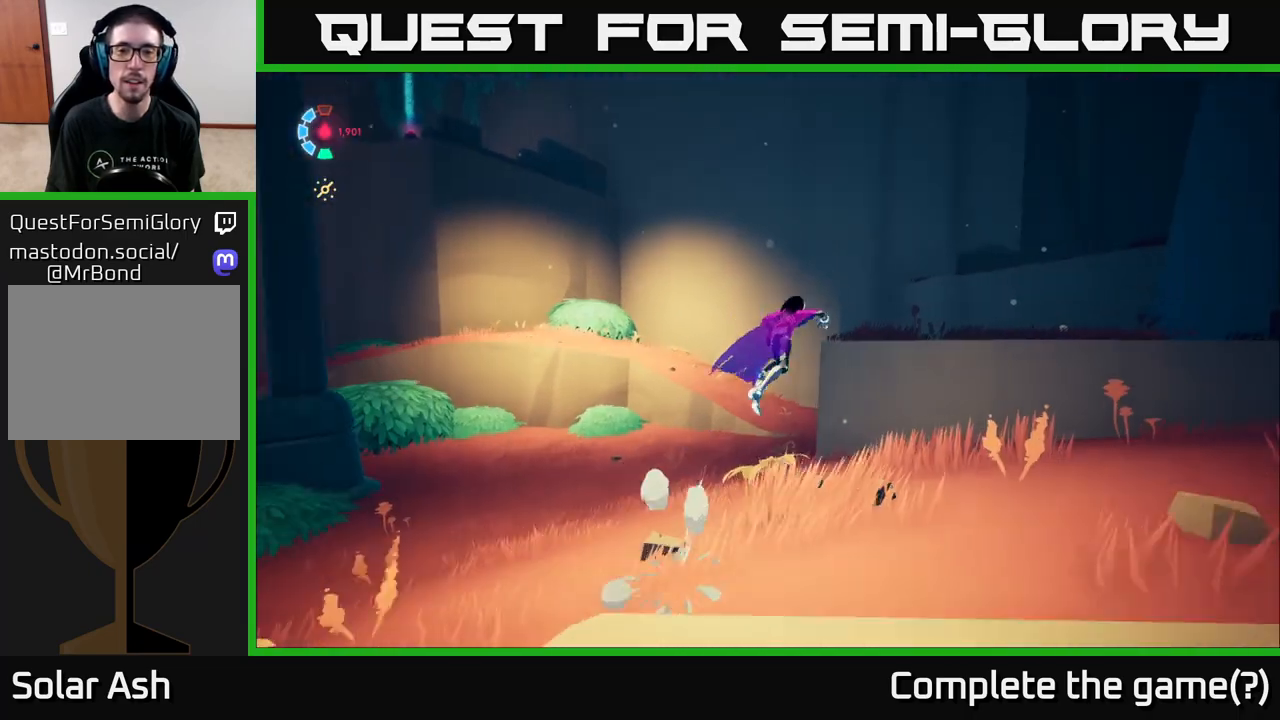
Gameplay with a controller (Xbox layout); each line is a JSON object with the inputs held at the frame after it. "events" lists button and stick changes between this image and that frame as [ms after this image, input, new state], when the widget could be followed in between.
{"buttons": ["A", "L2"], "left_stick": "right", "right_stick": "center", "events": [[183, "A", "up"], [417, "A", "down"], [433, "left_stick", "right"]]}
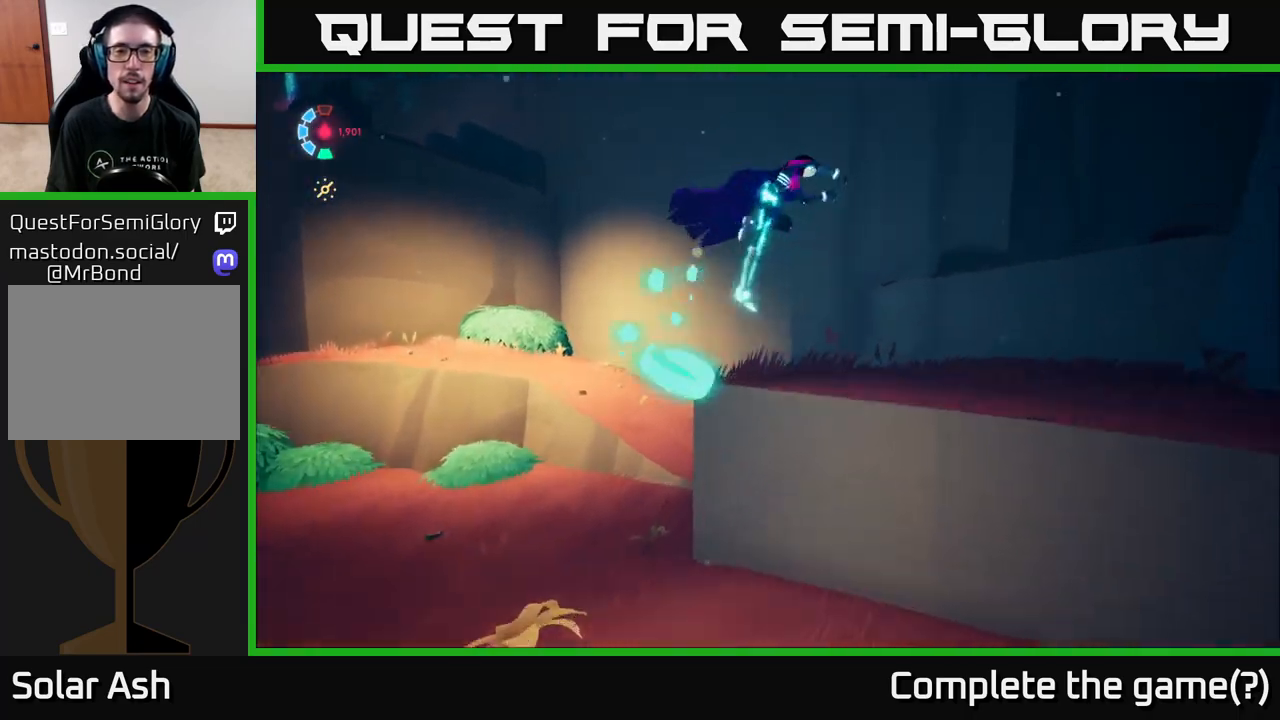
{"buttons": ["L2"], "left_stick": "up-right", "right_stick": "center", "events": [[67, "A", "up"], [267, "left_stick", "up-right"]]}
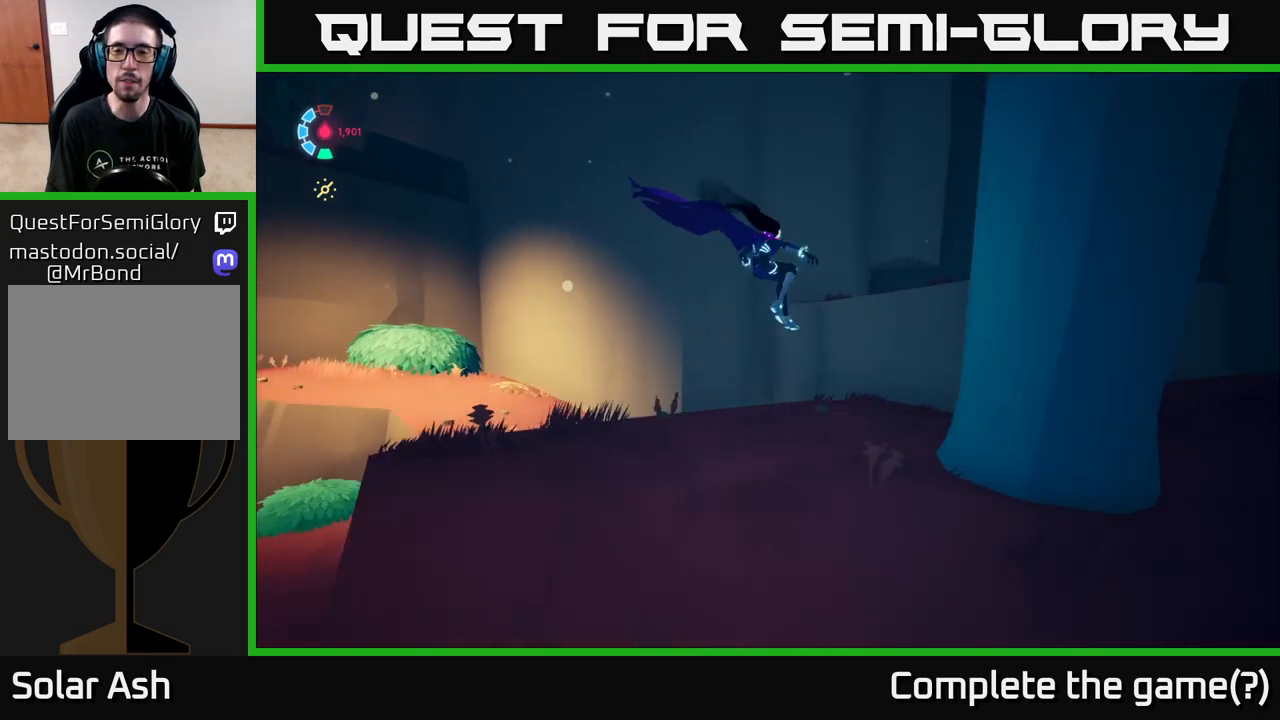
{"buttons": ["L2"], "left_stick": "up-right", "right_stick": "center", "events": [[333, "A", "down"], [500, "A", "up"]]}
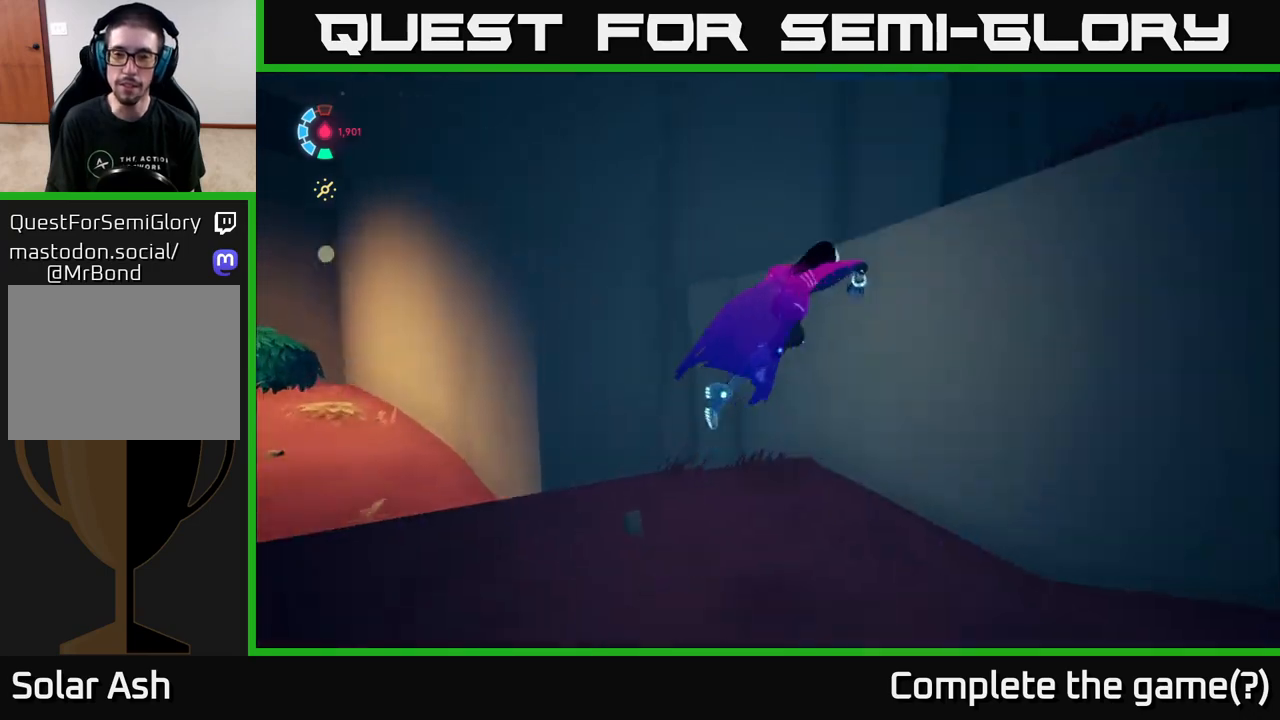
{"buttons": [], "left_stick": "right", "right_stick": "down-left", "events": [[83, "A", "down"], [267, "A", "up"], [383, "left_stick", "right"], [467, "L2", "up"], [467, "right_stick", "down-left"]]}
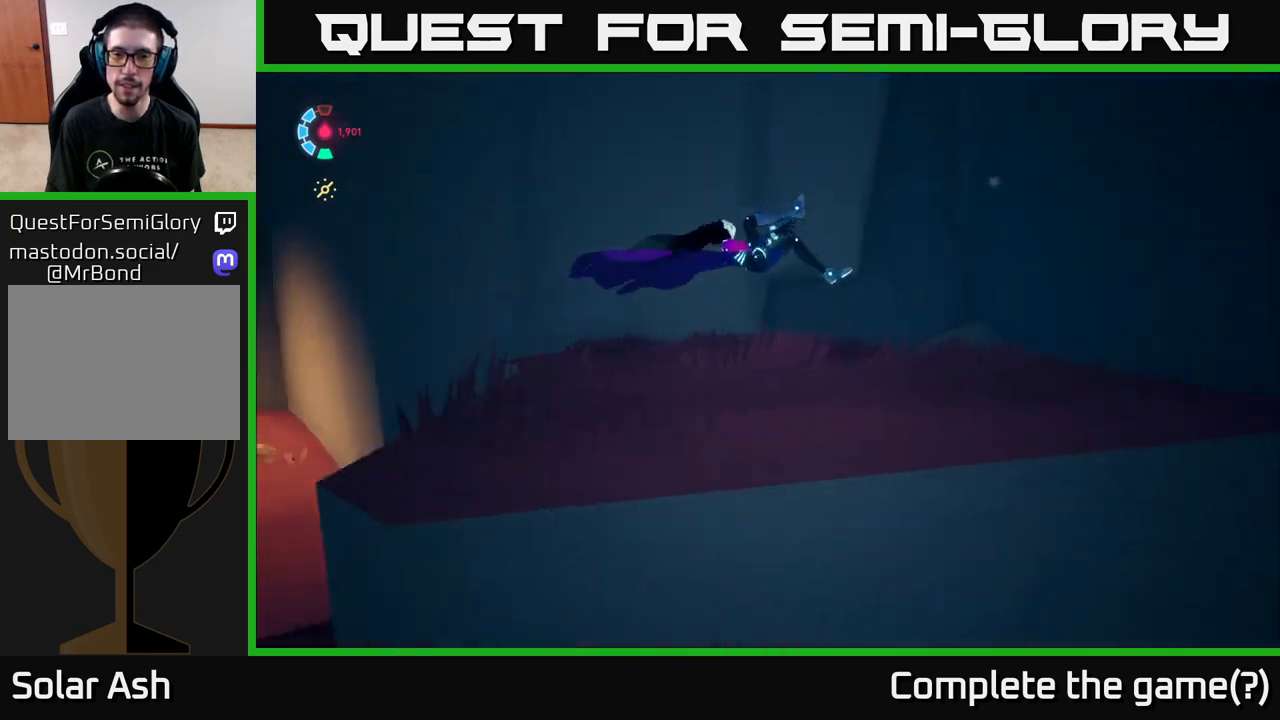
{"buttons": ["L2"], "left_stick": "right", "right_stick": "left", "events": [[150, "right_stick", "left"], [433, "L2", "down"]]}
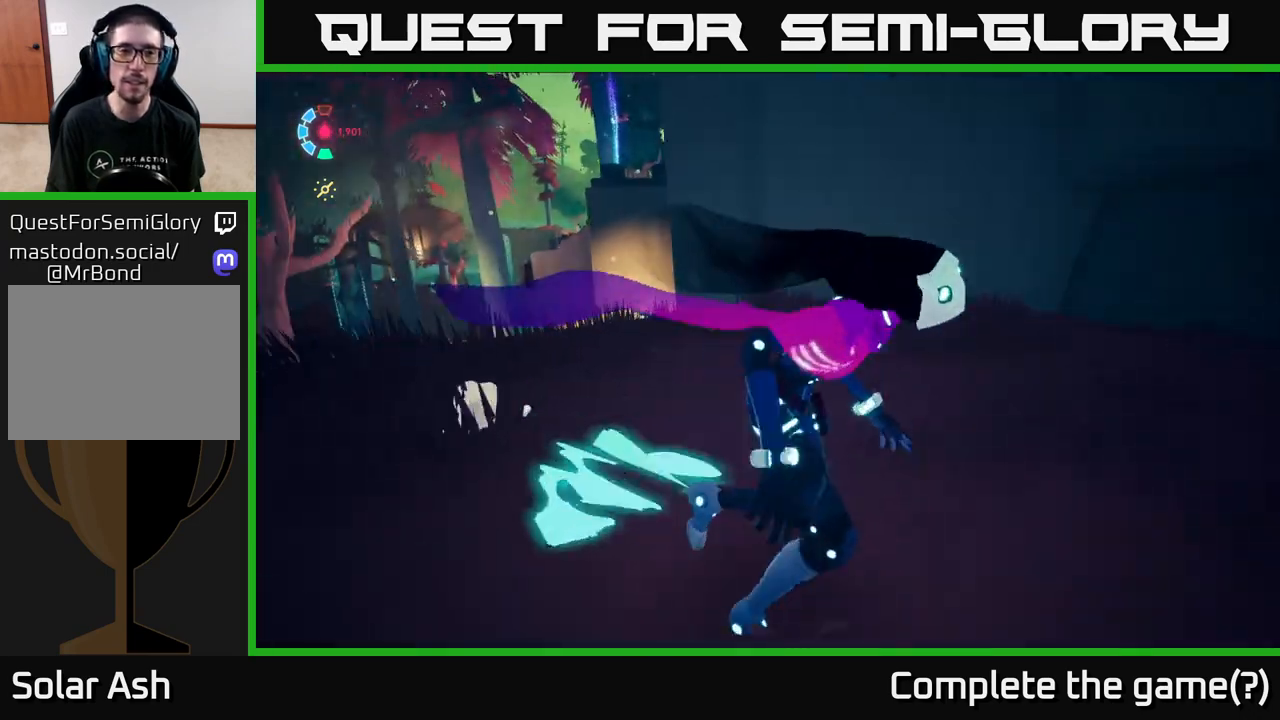
{"buttons": ["L2"], "left_stick": "up-left", "right_stick": "center", "events": [[183, "right_stick", "center"], [217, "left_stick", "up-right"], [383, "left_stick", "up-left"]]}
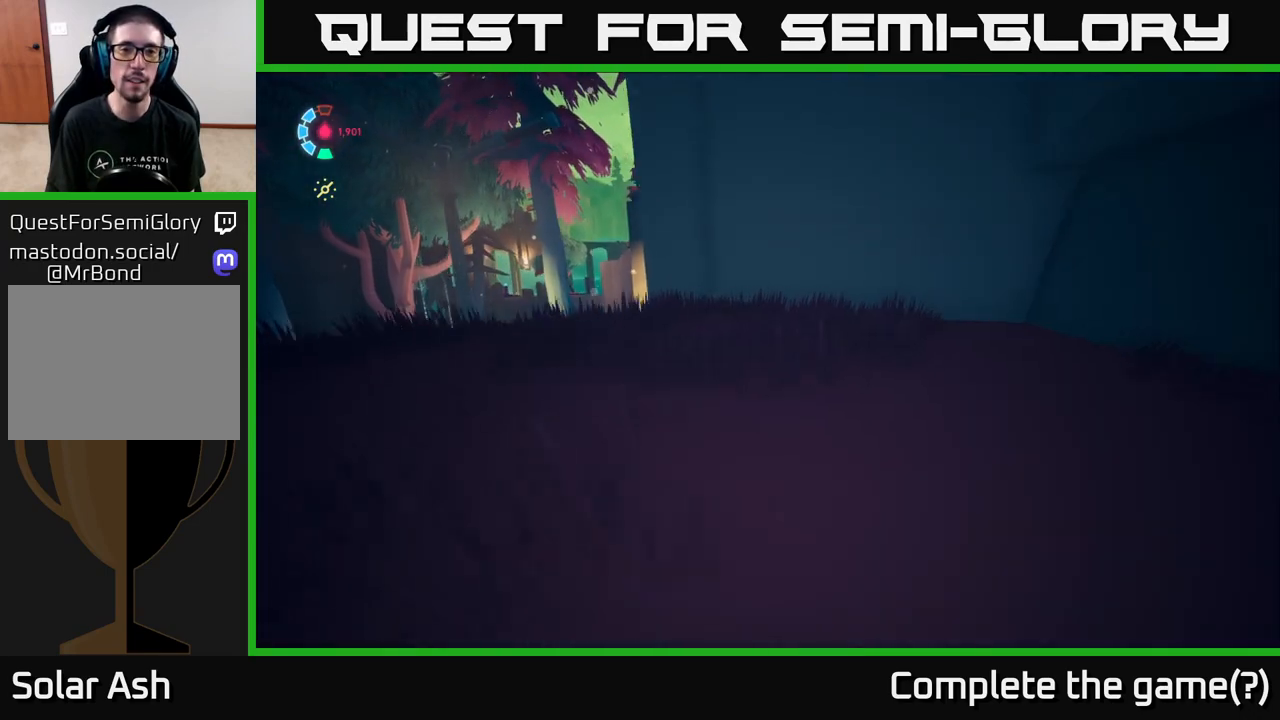
{"buttons": ["L2"], "left_stick": "up", "right_stick": "center", "events": [[433, "left_stick", "up"]]}
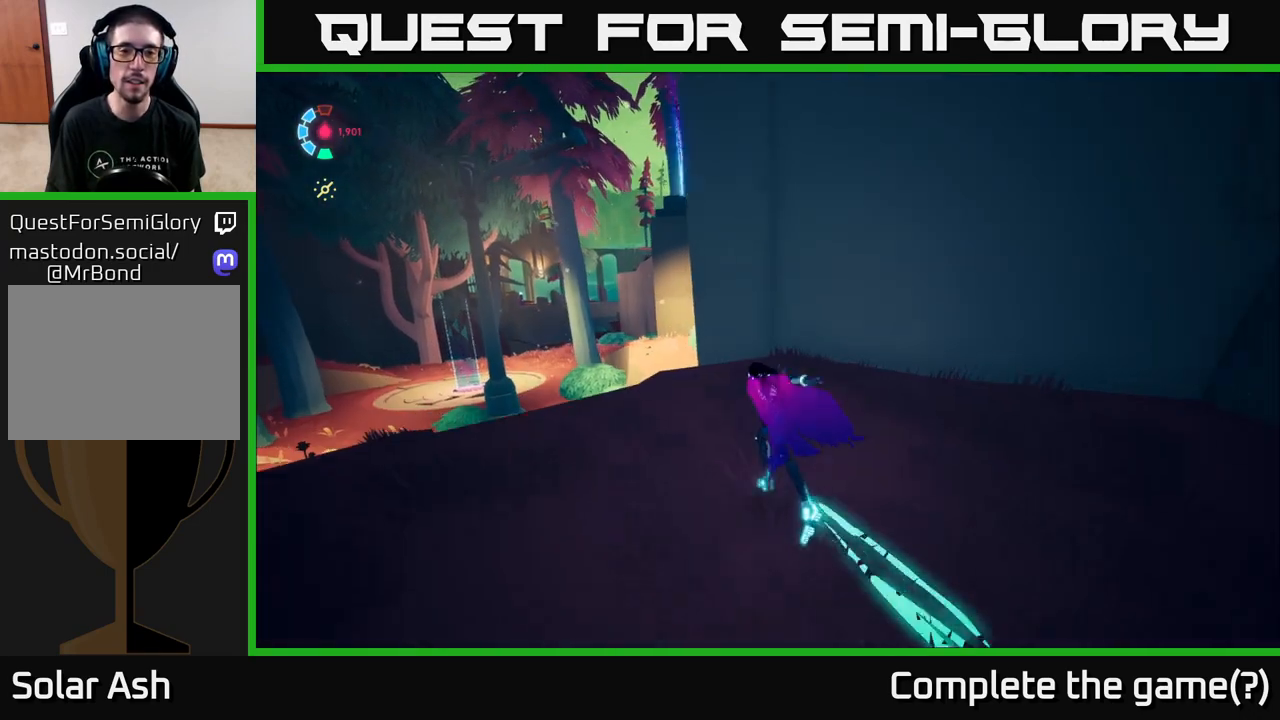
{"buttons": ["A", "L2"], "left_stick": "up", "right_stick": "center", "events": [[233, "left_stick", "up-left"], [450, "A", "down"], [500, "left_stick", "up"]]}
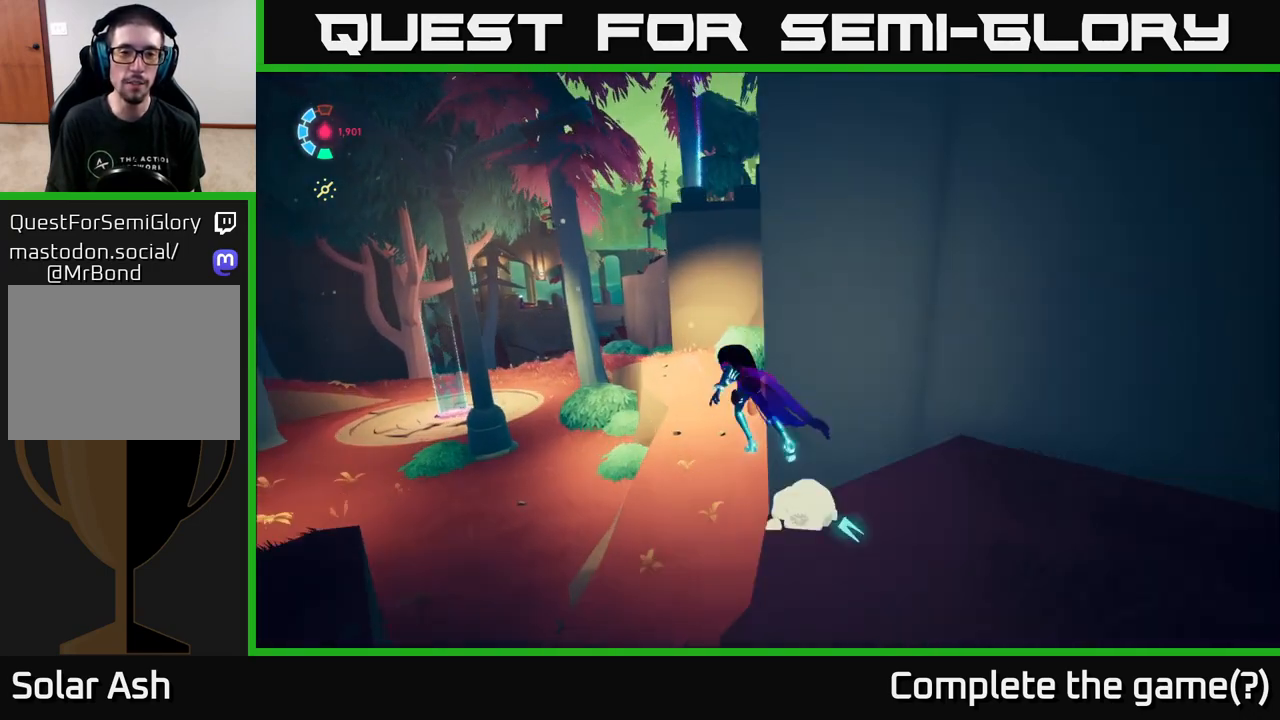
{"buttons": ["A", "L2"], "left_stick": "up", "right_stick": "center", "events": []}
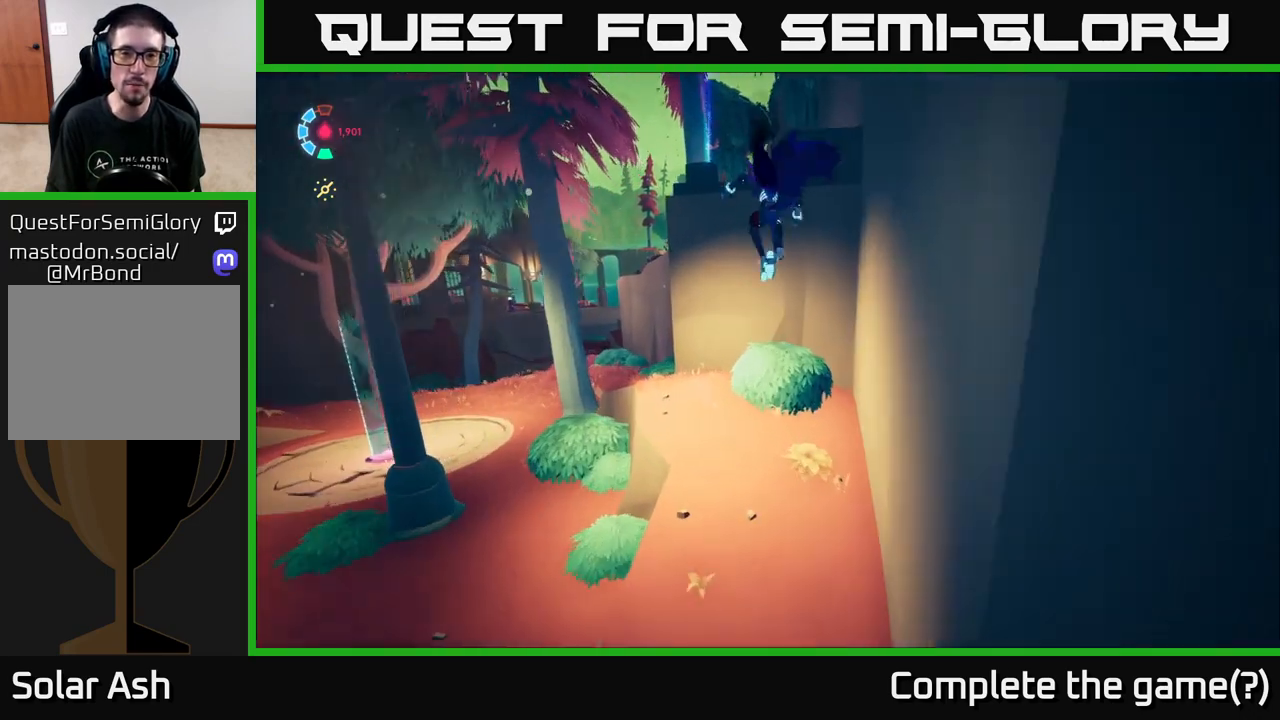
{"buttons": ["A", "L2"], "left_stick": "up", "right_stick": "center", "events": [[17, "A", "up"], [183, "A", "down"]]}
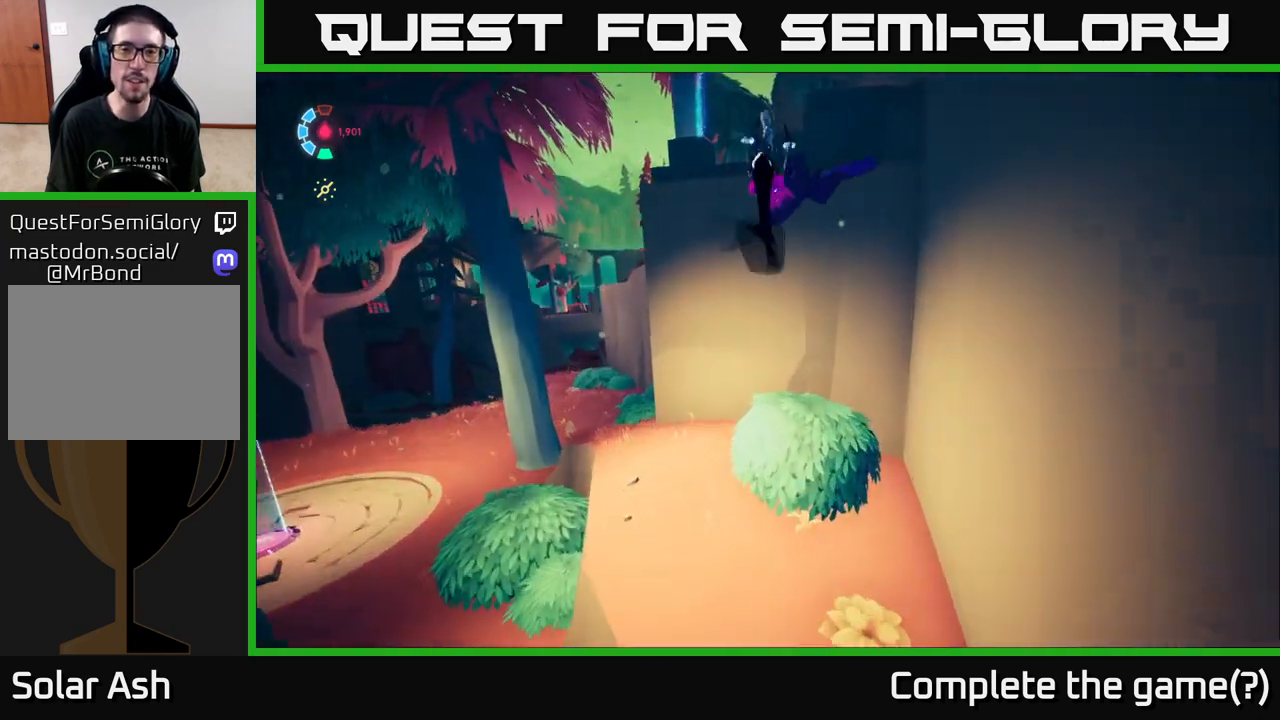
{"buttons": [], "left_stick": "left", "right_stick": "center", "events": [[283, "A", "up"], [367, "left_stick", "up-left"], [500, "L2", "up"], [500, "left_stick", "left"]]}
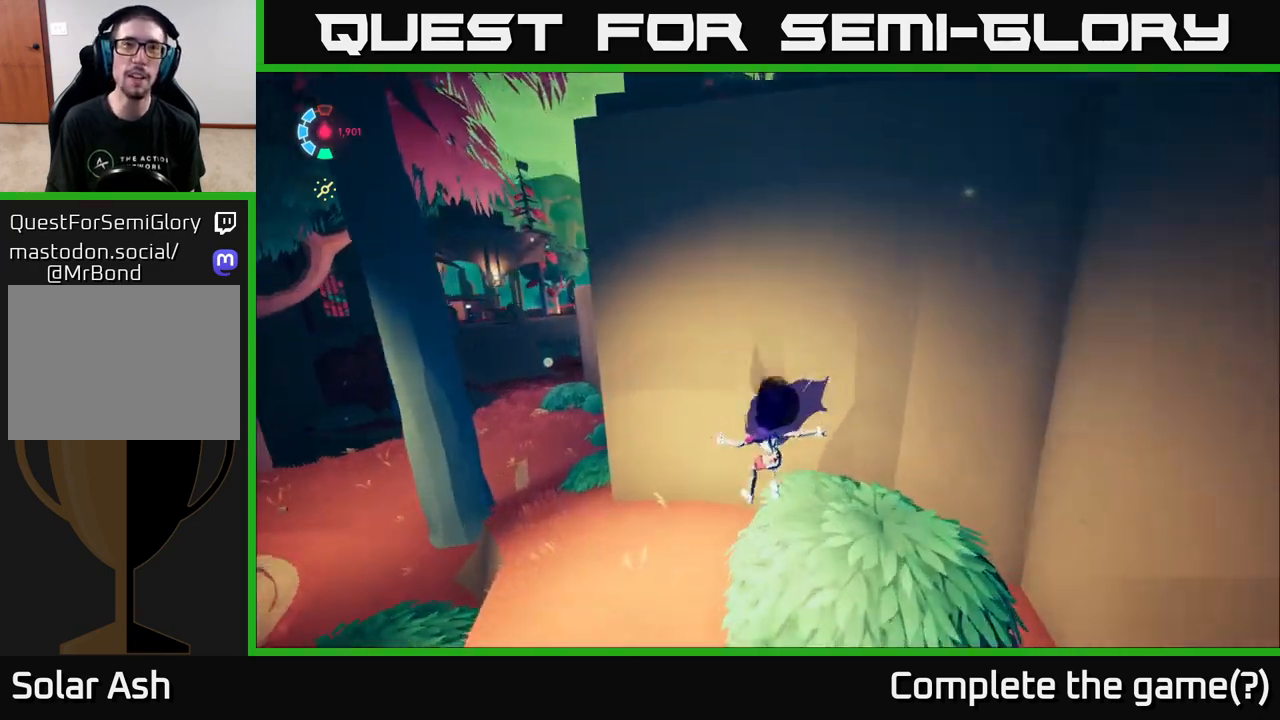
{"buttons": ["L2"], "left_stick": "up-left", "right_stick": "right", "events": [[50, "right_stick", "left"], [167, "right_stick", "down"], [183, "L2", "down"], [217, "right_stick", "right"], [500, "left_stick", "up-left"]]}
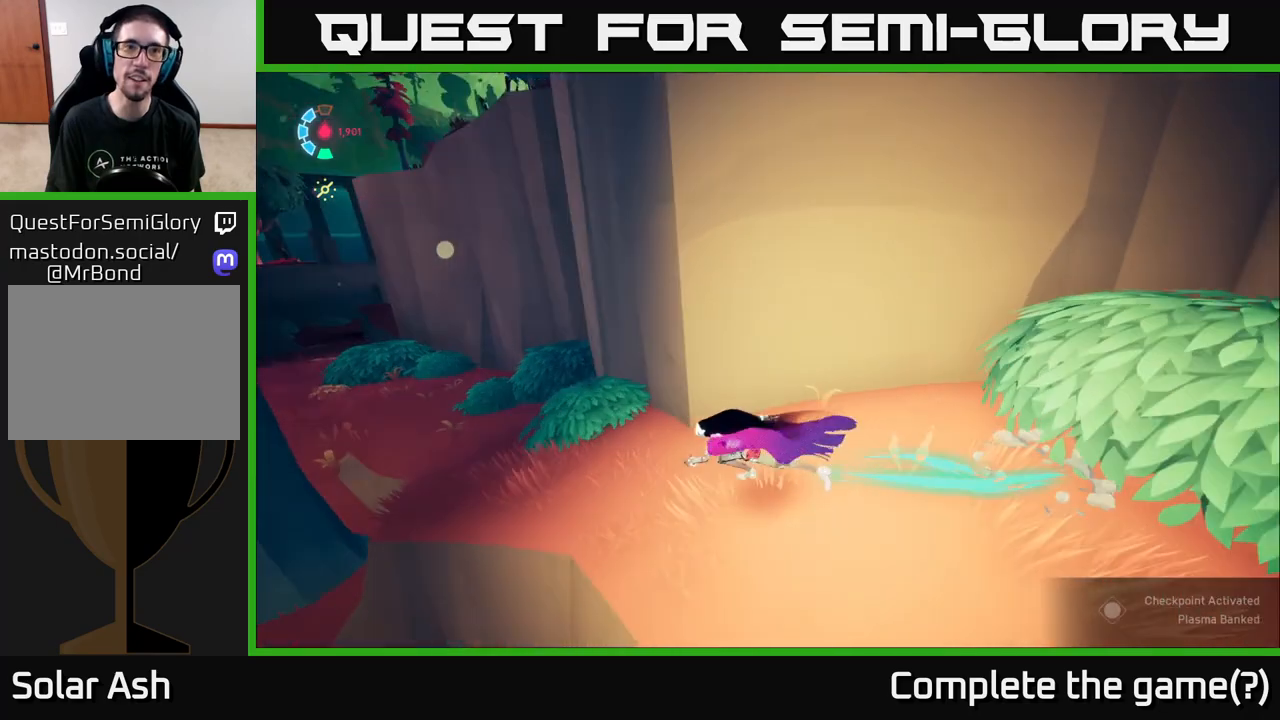
{"buttons": ["L2"], "left_stick": "up-left", "right_stick": "center", "events": [[17, "right_stick", "center"], [133, "A", "down"], [500, "A", "up"]]}
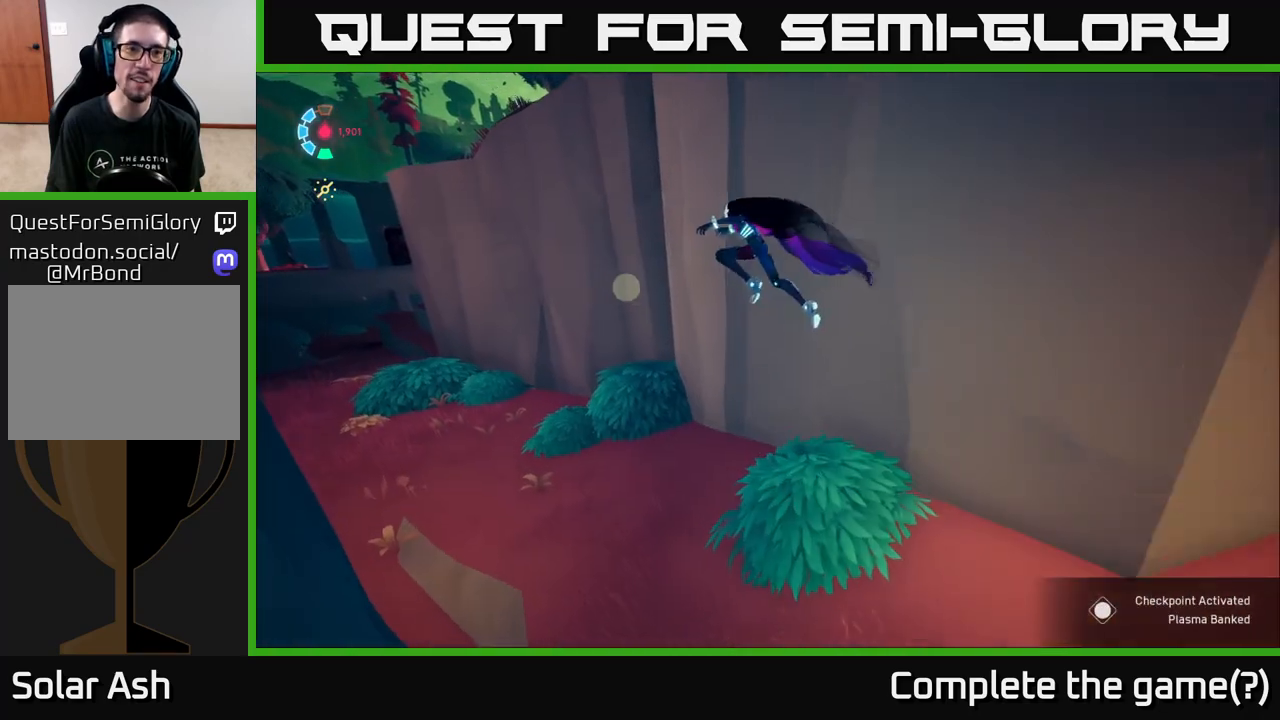
{"buttons": ["L2"], "left_stick": "up-left", "right_stick": "left", "events": [[133, "left_stick", "left"], [200, "right_stick", "left"], [283, "L2", "up"], [367, "left_stick", "up-left"], [450, "L2", "down"]]}
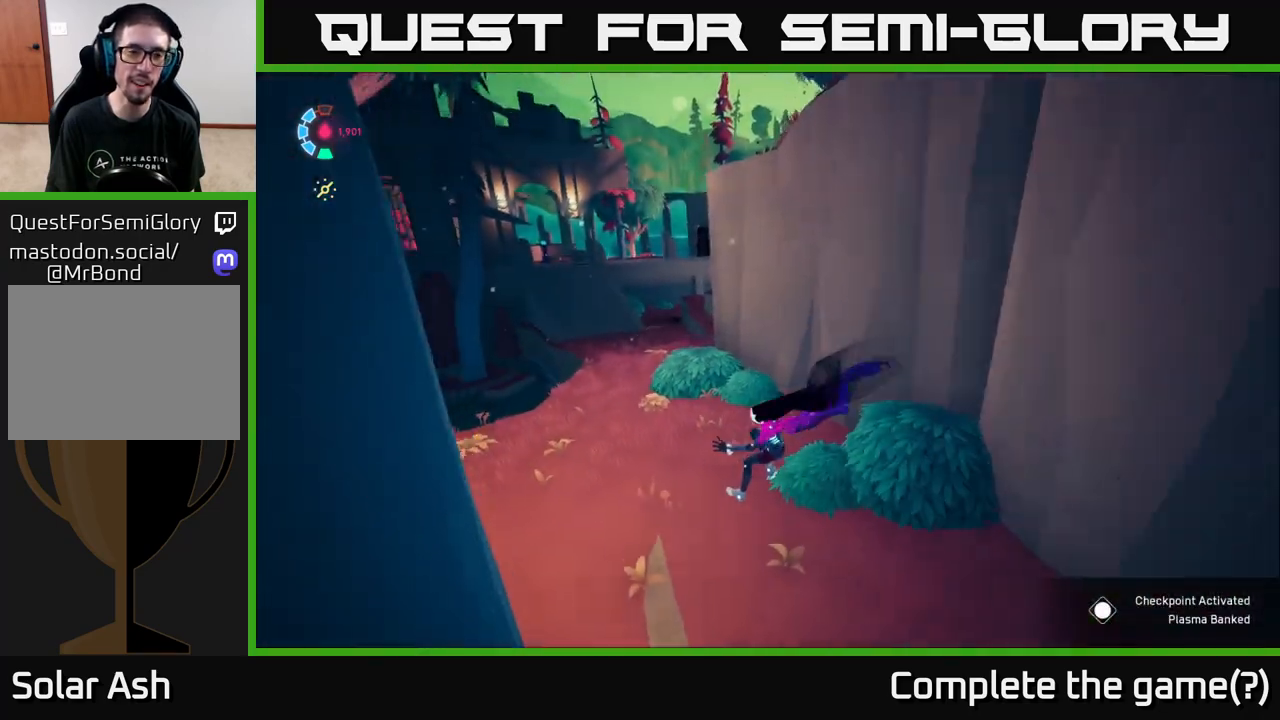
{"buttons": ["L2"], "left_stick": "up-left", "right_stick": "up-right", "events": [[33, "right_stick", "center"], [467, "right_stick", "up-right"]]}
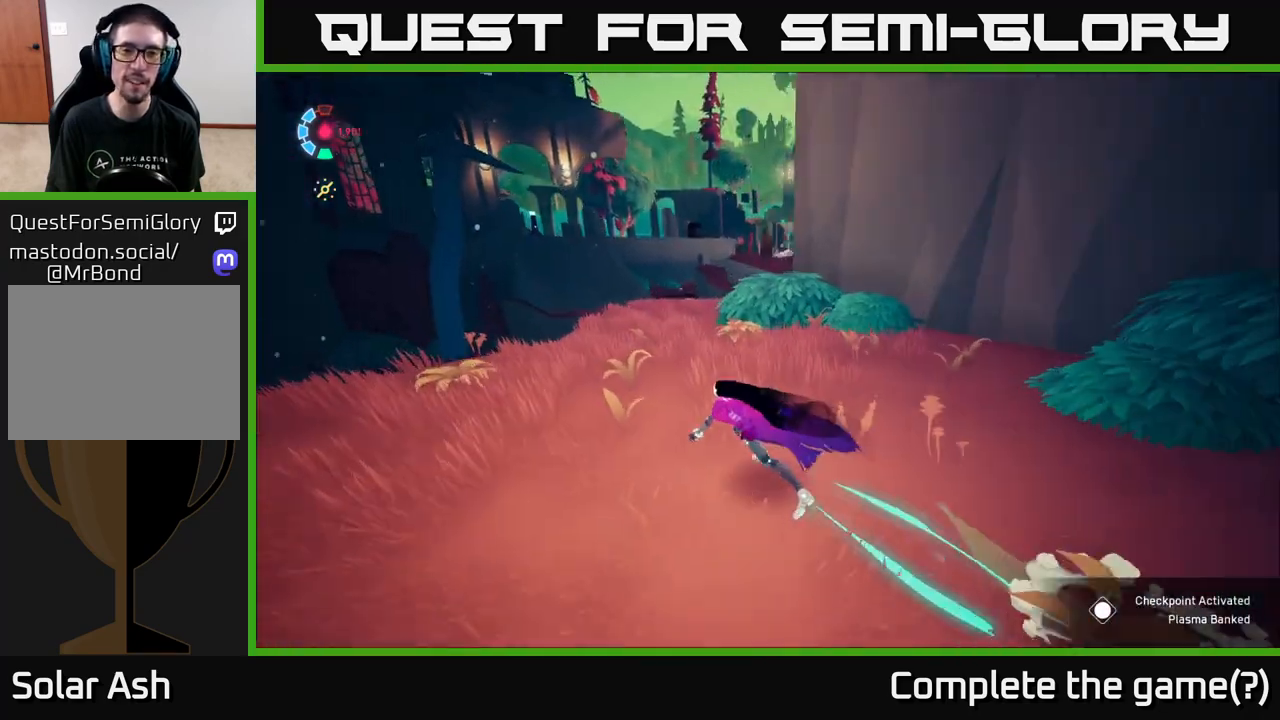
{"buttons": ["L2"], "left_stick": "up", "right_stick": "center", "events": [[250, "right_stick", "center"], [433, "left_stick", "up"]]}
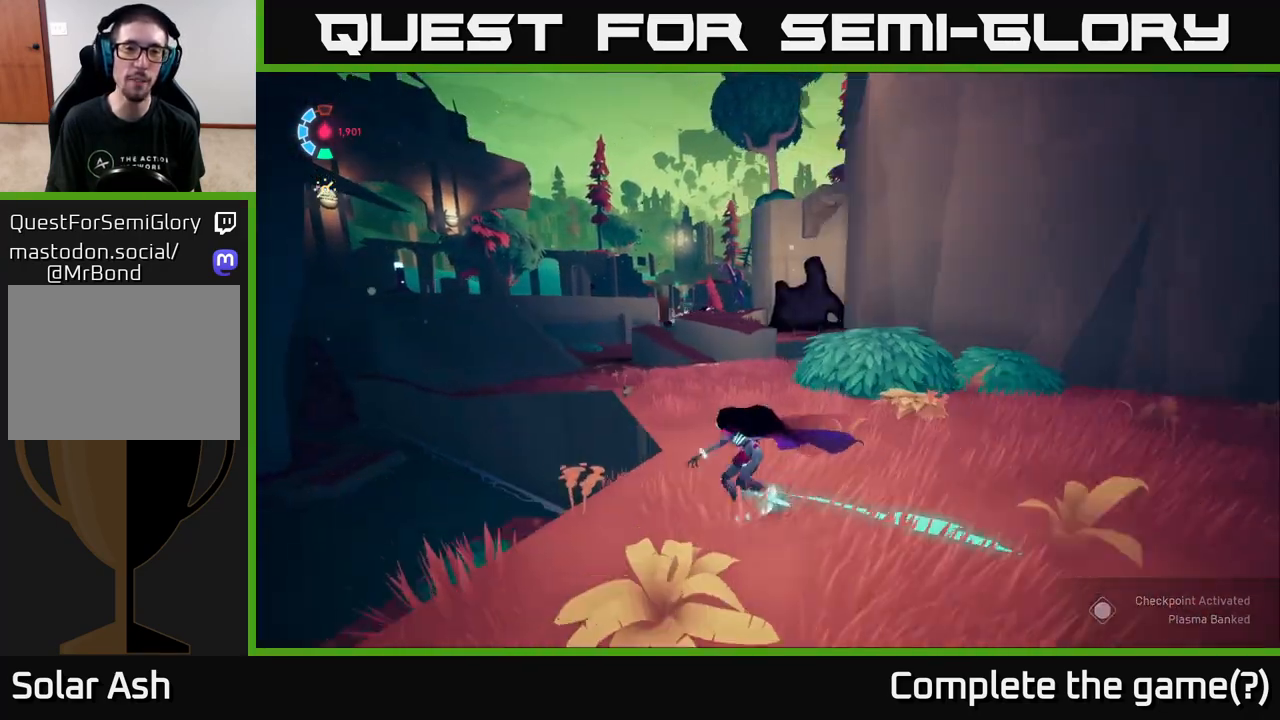
{"buttons": ["L2"], "left_stick": "up-left", "right_stick": "right", "events": [[33, "right_stick", "down-right"], [100, "right_stick", "right"], [350, "left_stick", "up-left"]]}
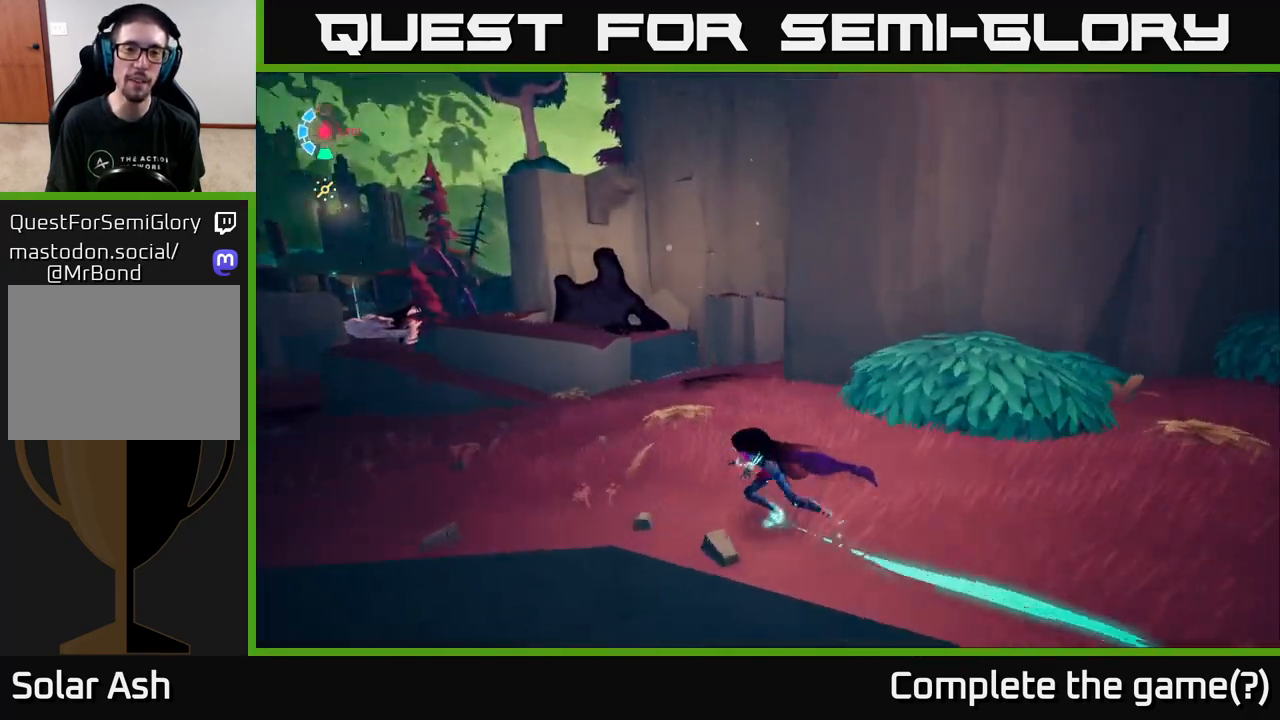
{"buttons": ["L2"], "left_stick": "up-left", "right_stick": "right", "events": [[150, "left_stick", "left"], [167, "right_stick", "up-right"], [450, "left_stick", "up-left"], [467, "right_stick", "right"]]}
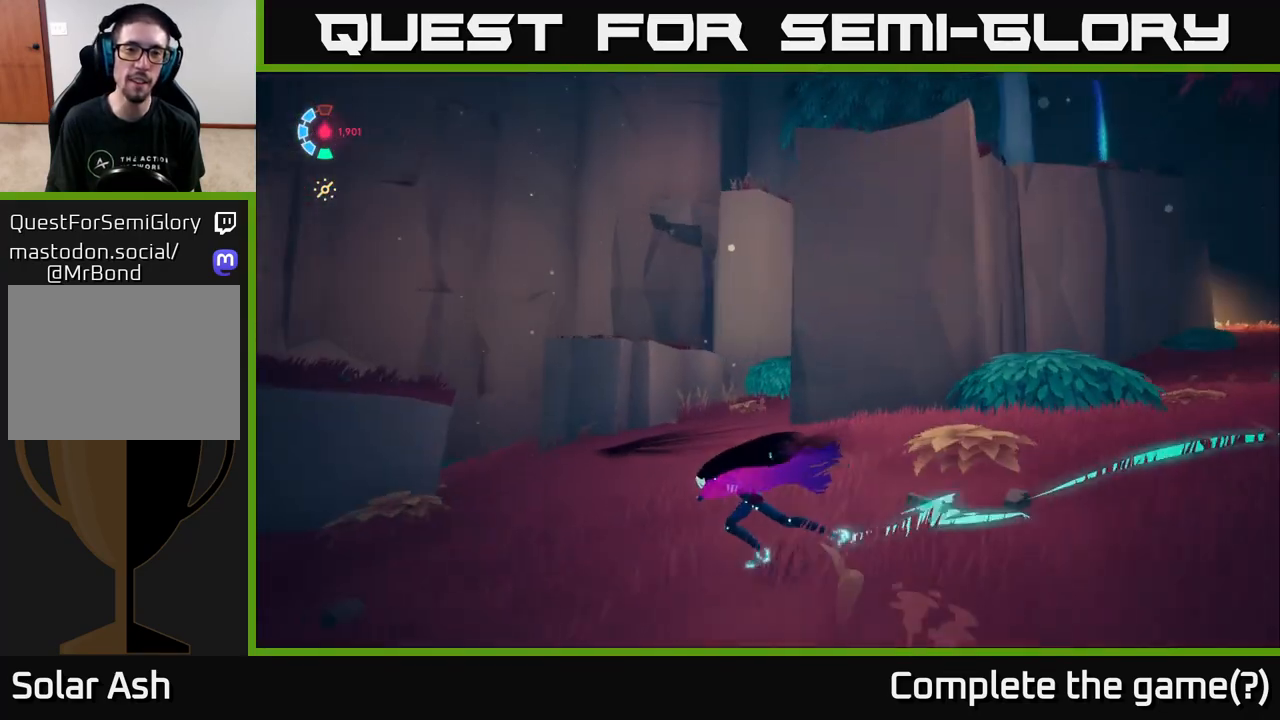
{"buttons": ["L2"], "left_stick": "up-left", "right_stick": "center", "events": [[200, "right_stick", "center"], [283, "A", "down"], [450, "A", "up"]]}
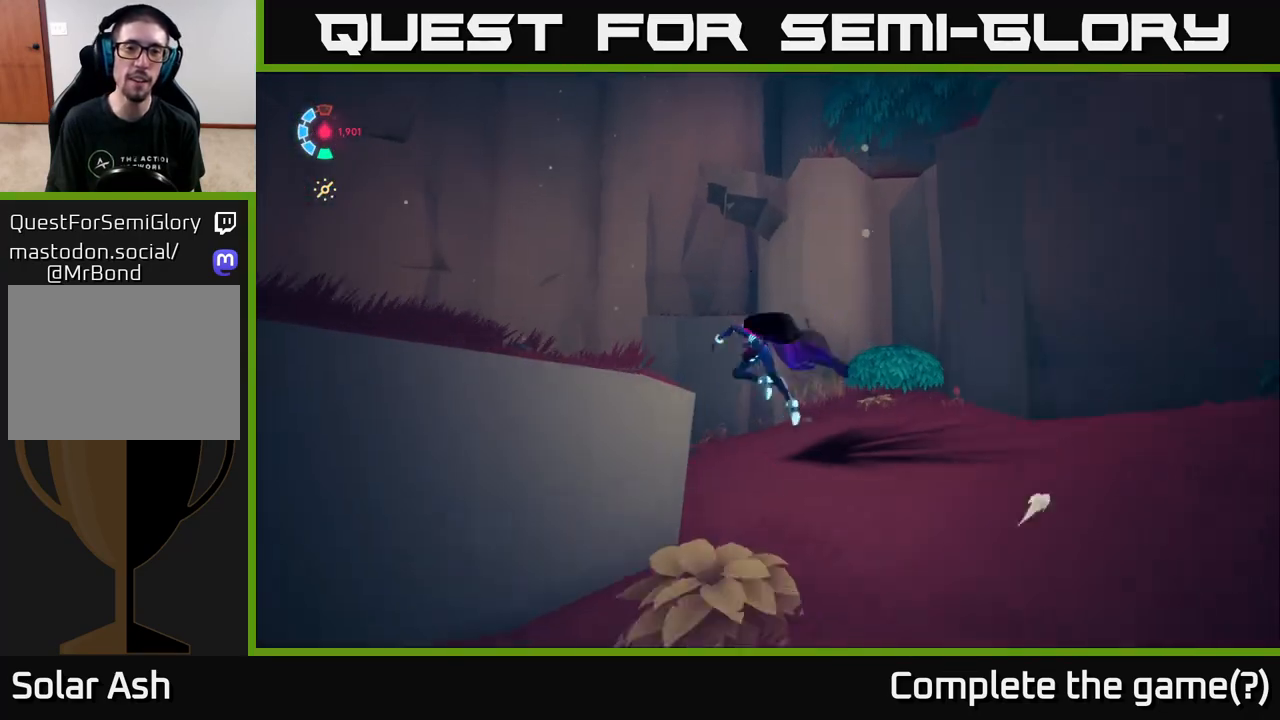
{"buttons": [], "left_stick": "left", "right_stick": "left", "events": [[33, "A", "down"], [133, "left_stick", "center"], [150, "L2", "up"], [167, "A", "up"], [233, "left_stick", "down"], [283, "right_stick", "left"], [317, "left_stick", "down-left"], [500, "left_stick", "left"]]}
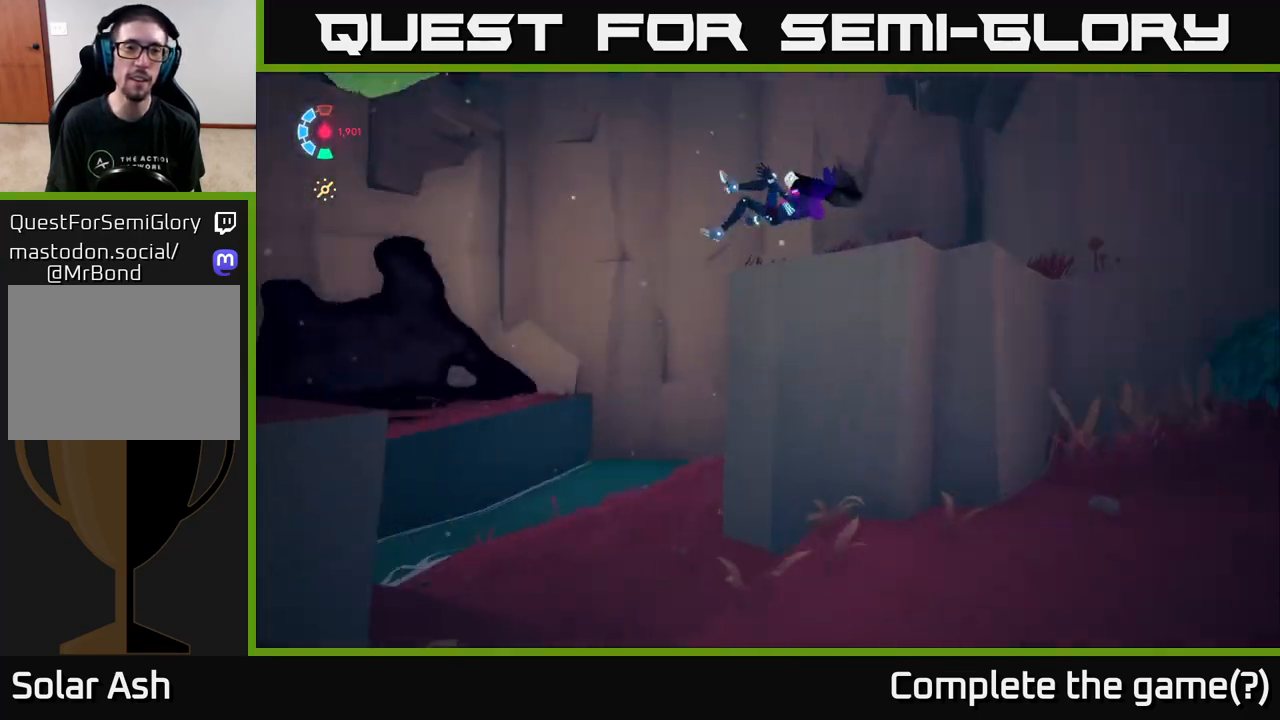
{"buttons": ["L2"], "left_stick": "up-left", "right_stick": "left", "events": [[100, "L2", "down"], [100, "left_stick", "up-left"]]}
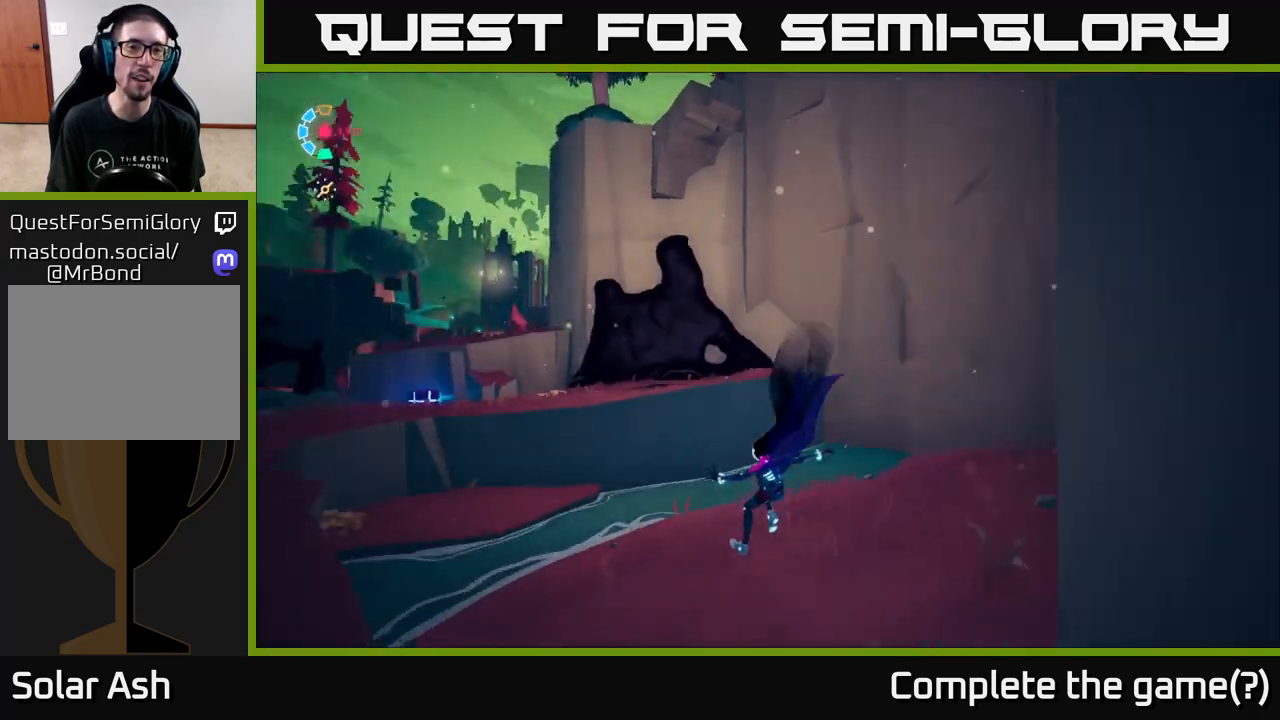
{"buttons": ["L2"], "left_stick": "up", "right_stick": "center", "events": [[67, "right_stick", "center"], [150, "left_stick", "up"], [233, "A", "down"], [433, "A", "up"]]}
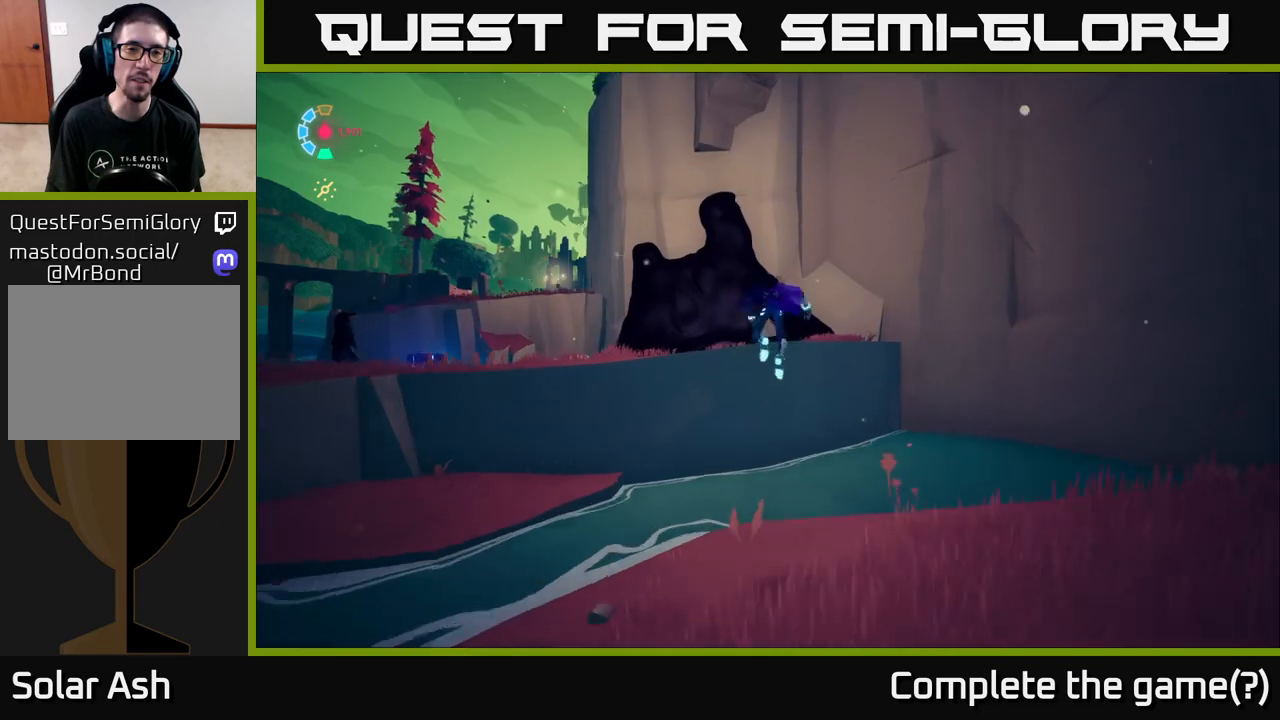
{"buttons": ["L2"], "left_stick": "up-left", "right_stick": "center", "events": [[83, "left_stick", "up-left"], [167, "A", "down"], [417, "A", "up"]]}
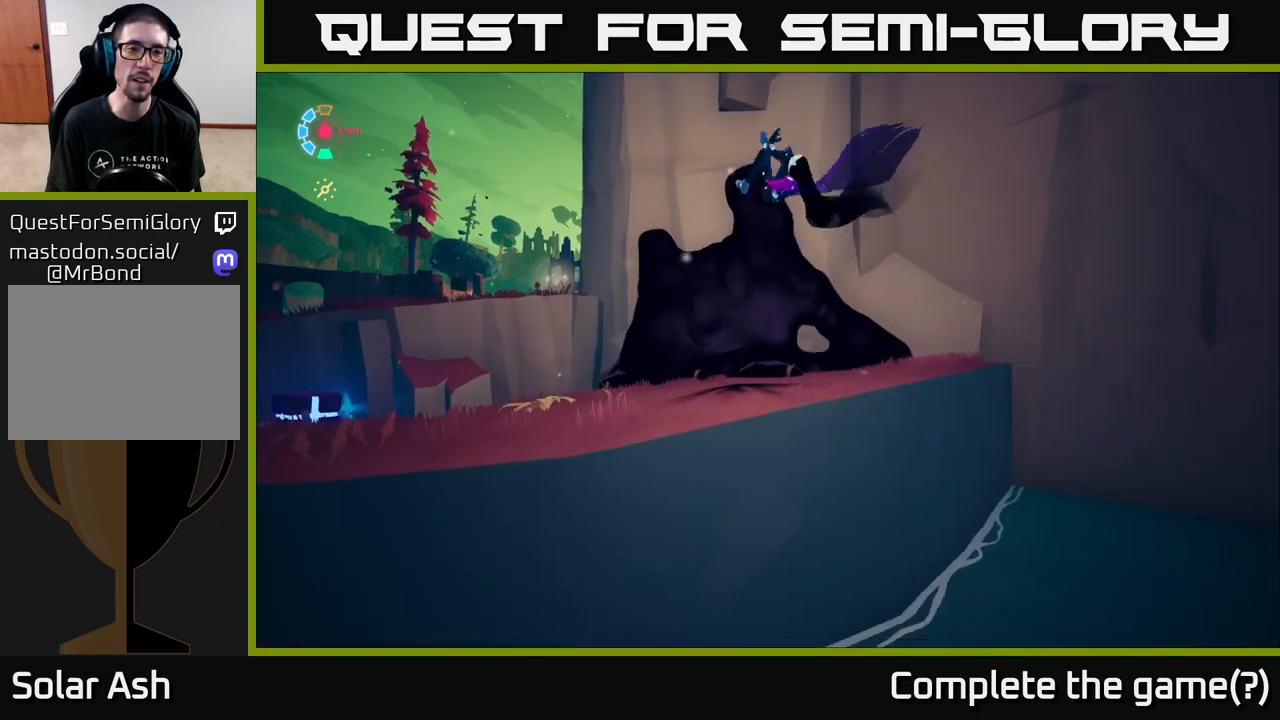
{"buttons": ["L2"], "left_stick": "up-left", "right_stick": "center", "events": [[83, "L2", "up"], [100, "right_stick", "down-left"], [350, "right_stick", "center"], [367, "L2", "down"]]}
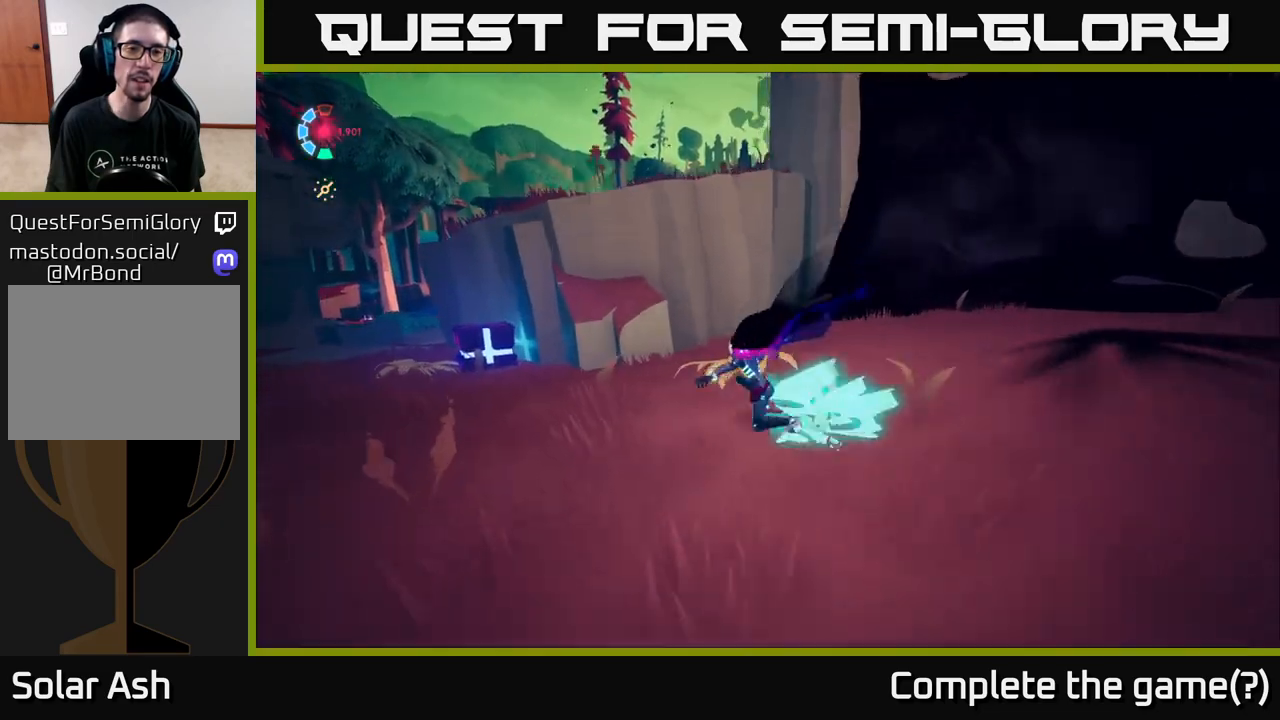
{"buttons": ["L2"], "left_stick": "up", "right_stick": "center", "events": [[33, "A", "down"], [200, "A", "up"], [200, "left_stick", "up"], [267, "A", "down"], [450, "A", "up"]]}
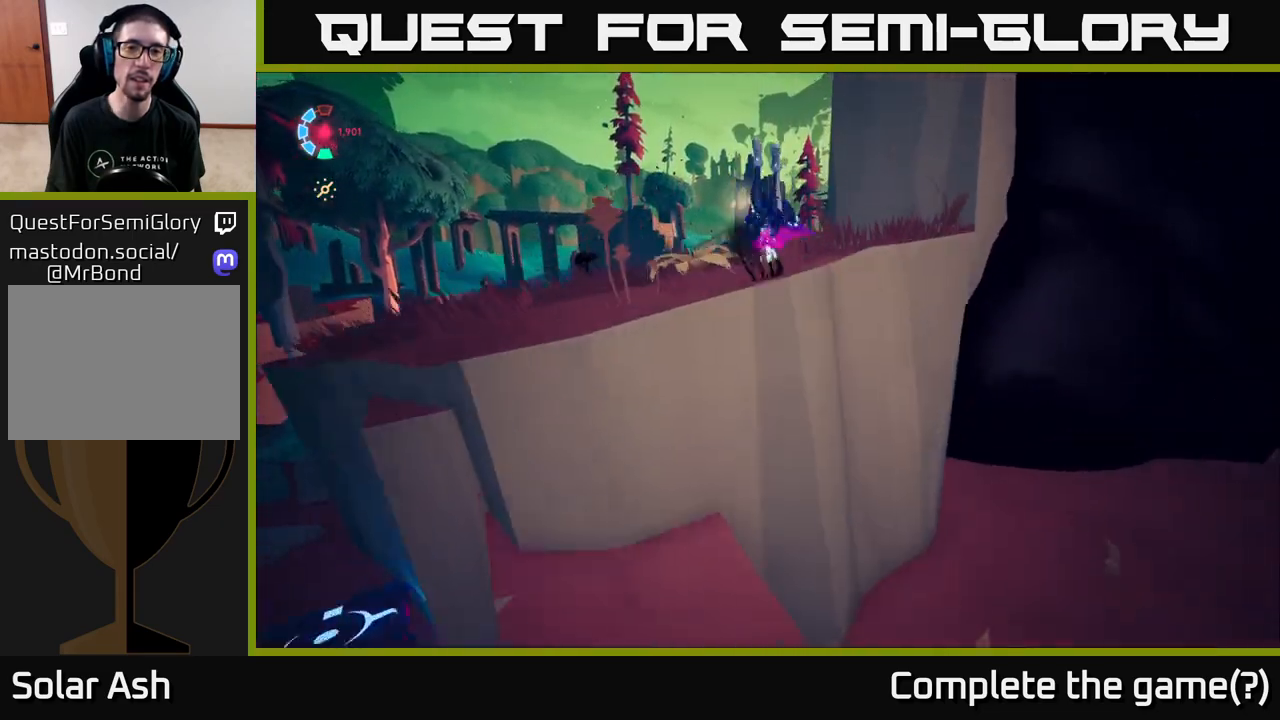
{"buttons": ["L2"], "left_stick": "left", "right_stick": "right", "events": [[100, "right_stick", "right"], [133, "L2", "up"], [133, "left_stick", "left"], [233, "left_stick", "down-left"], [433, "L2", "down"], [450, "left_stick", "left"]]}
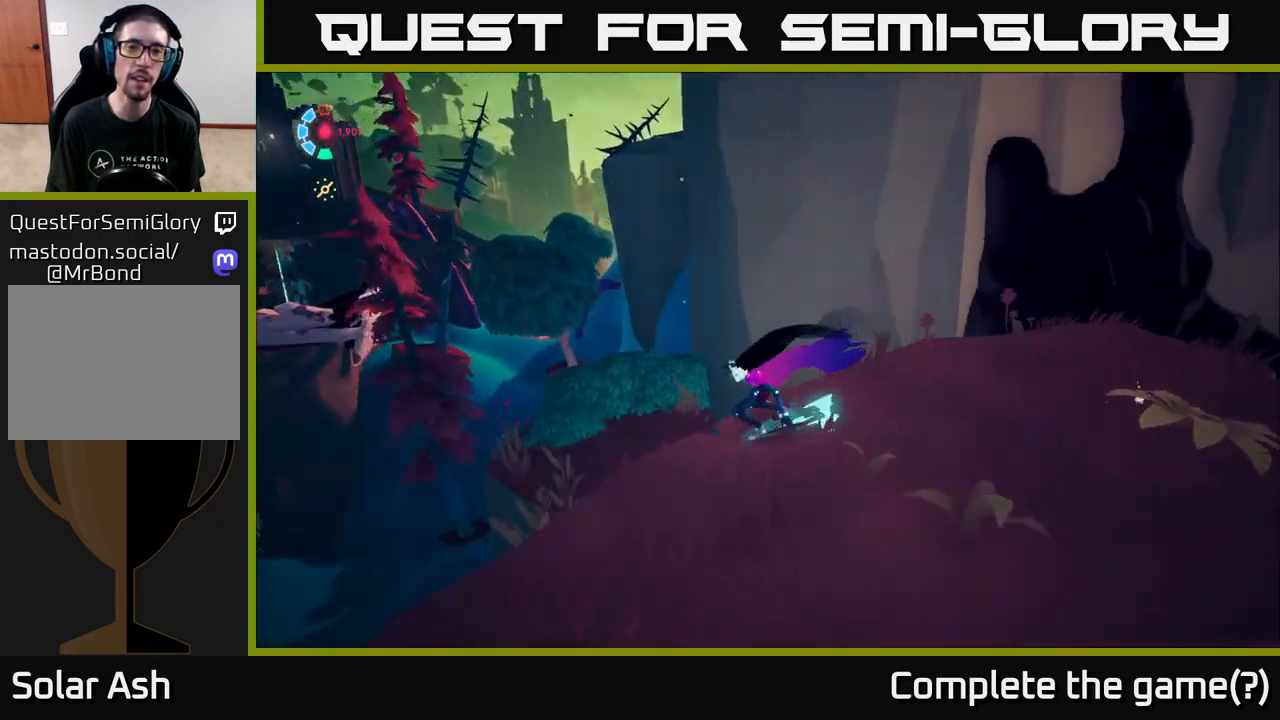
{"buttons": ["A", "L2"], "left_stick": "up", "right_stick": "center", "events": [[83, "left_stick", "up-left"], [167, "right_stick", "center"], [233, "A", "down"], [300, "left_stick", "up"]]}
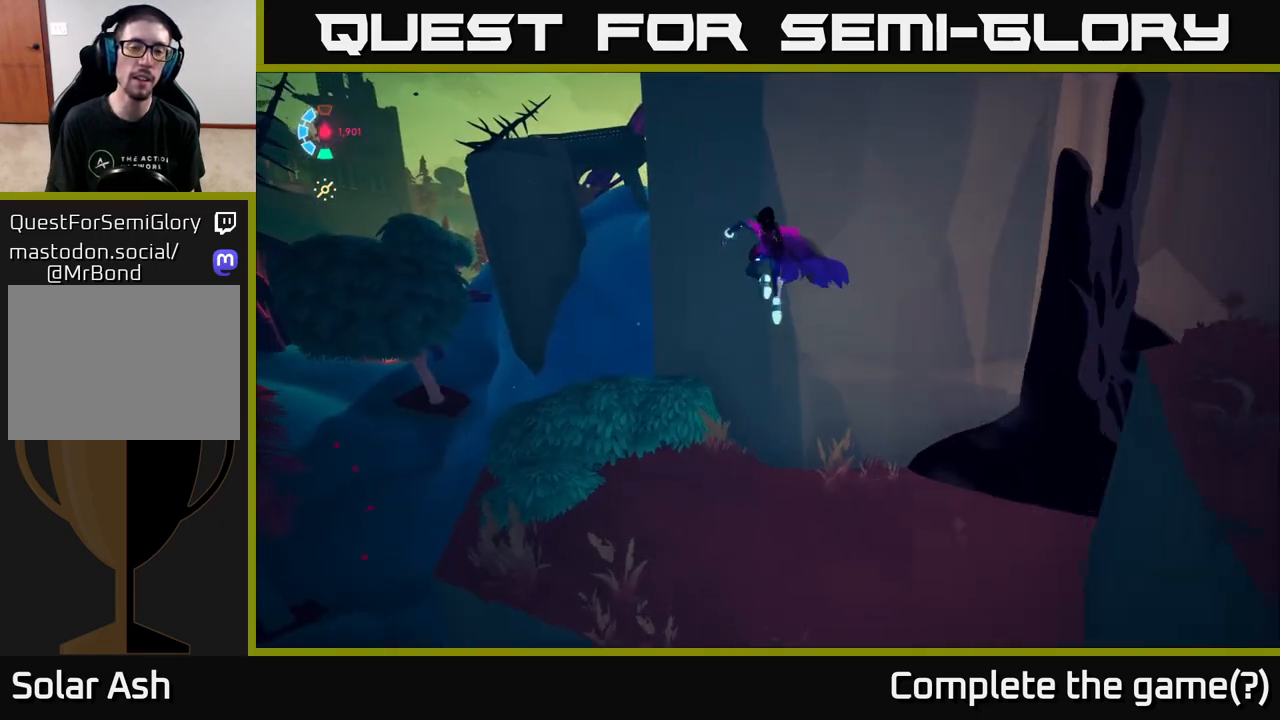
{"buttons": [], "left_stick": "down-right", "right_stick": "up", "events": [[17, "A", "up"], [83, "left_stick", "center"], [100, "L2", "up"], [217, "left_stick", "down-right"], [217, "right_stick", "up-right"], [350, "right_stick", "up"]]}
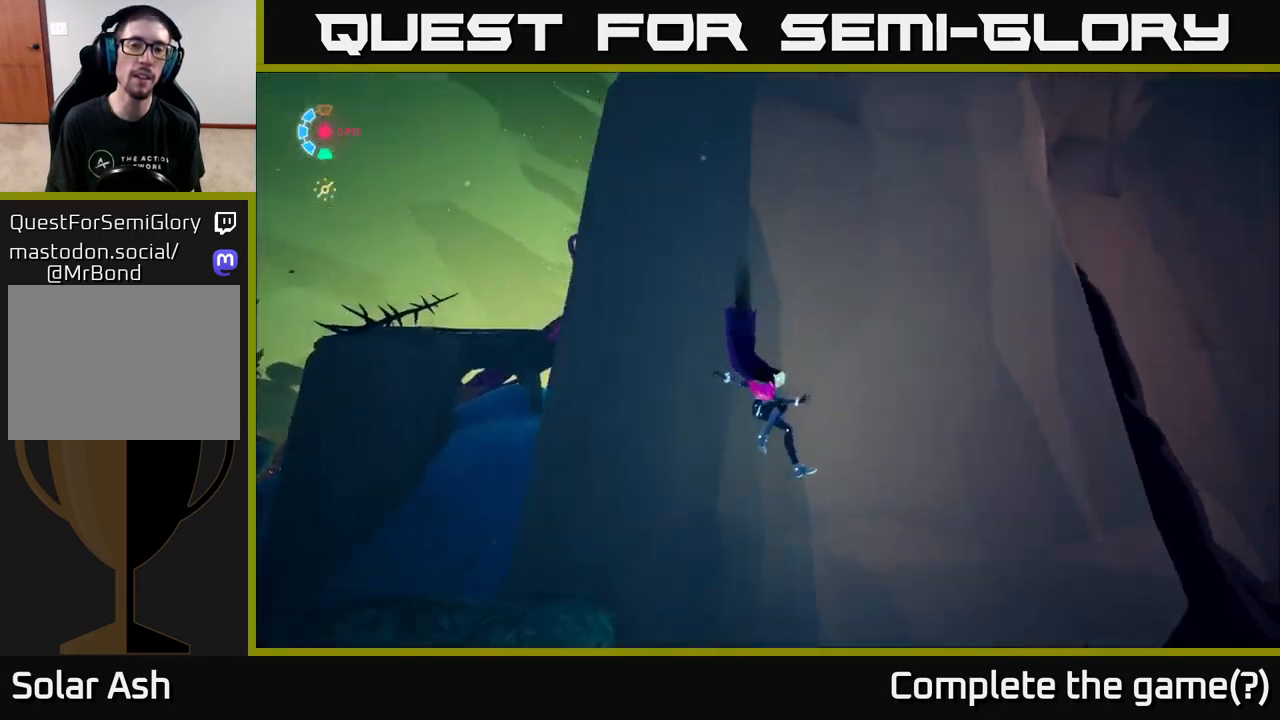
{"buttons": [], "left_stick": "down-right", "right_stick": "center", "events": [[233, "right_stick", "up-right"], [400, "right_stick", "center"]]}
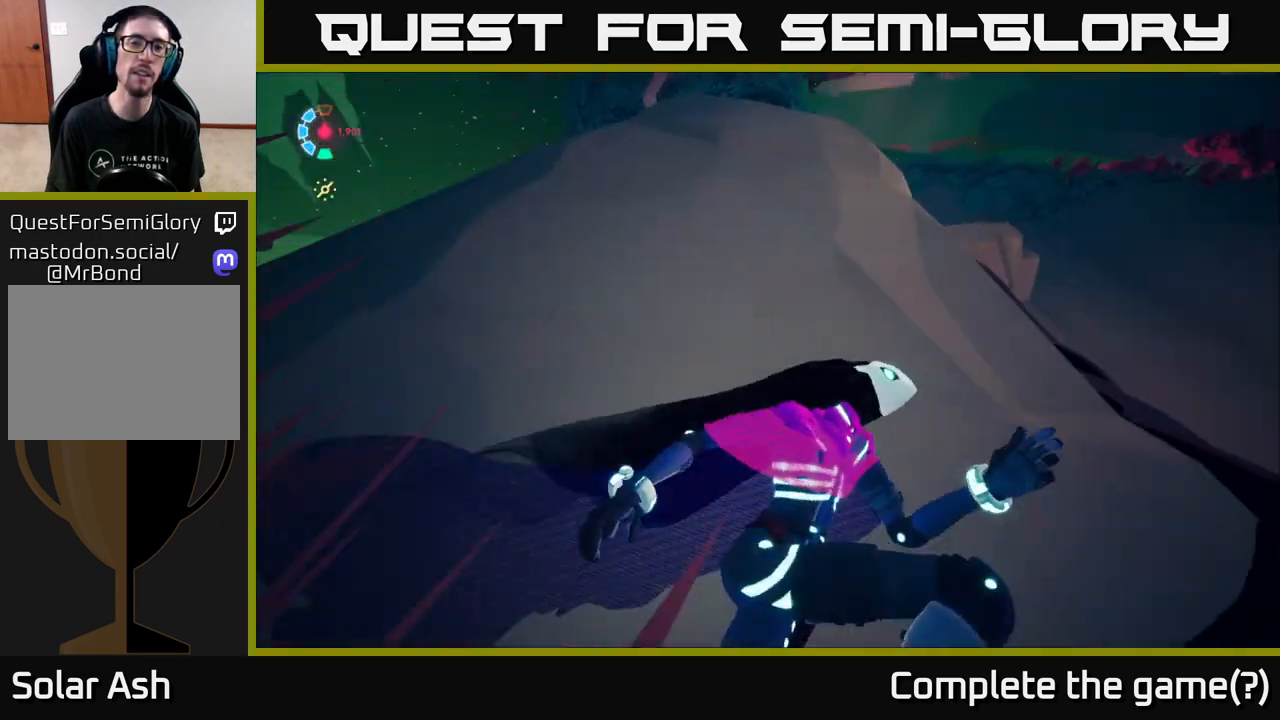
{"buttons": ["A"], "left_stick": "down-right", "right_stick": "center", "events": [[67, "right_stick", "down"], [250, "right_stick", "center"], [333, "A", "down"]]}